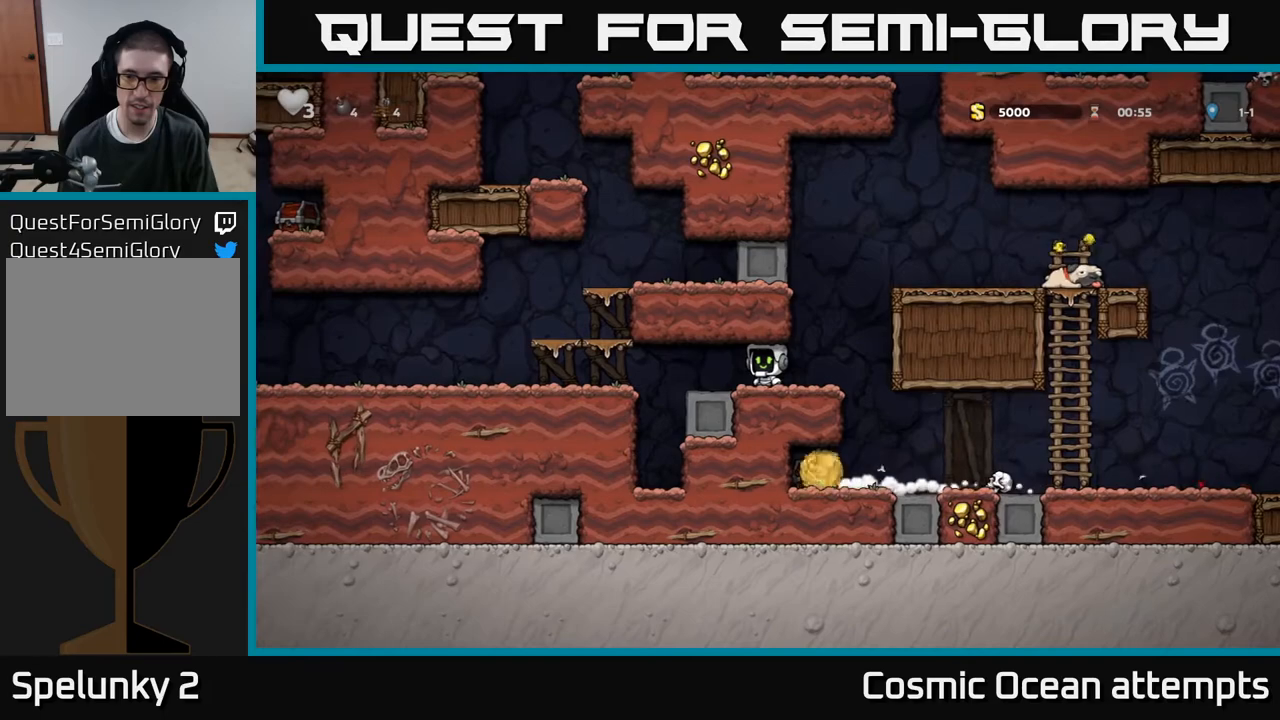
Gameplay with a controller (Xbox layout); each line is a JSON object with the inputs held at the frame after it. "events" lists button and stick changes between this image and that frame as [ms after this image, input, new state], when the widget could be followed in between. Not read: left_stick.
{"buttons": ["DPAD_RIGHT"], "right_stick": "center", "events": [[283, "DPAD_RIGHT", "down"], [383, "DPAD_RIGHT", "up"], [500, "DPAD_RIGHT", "down"]]}
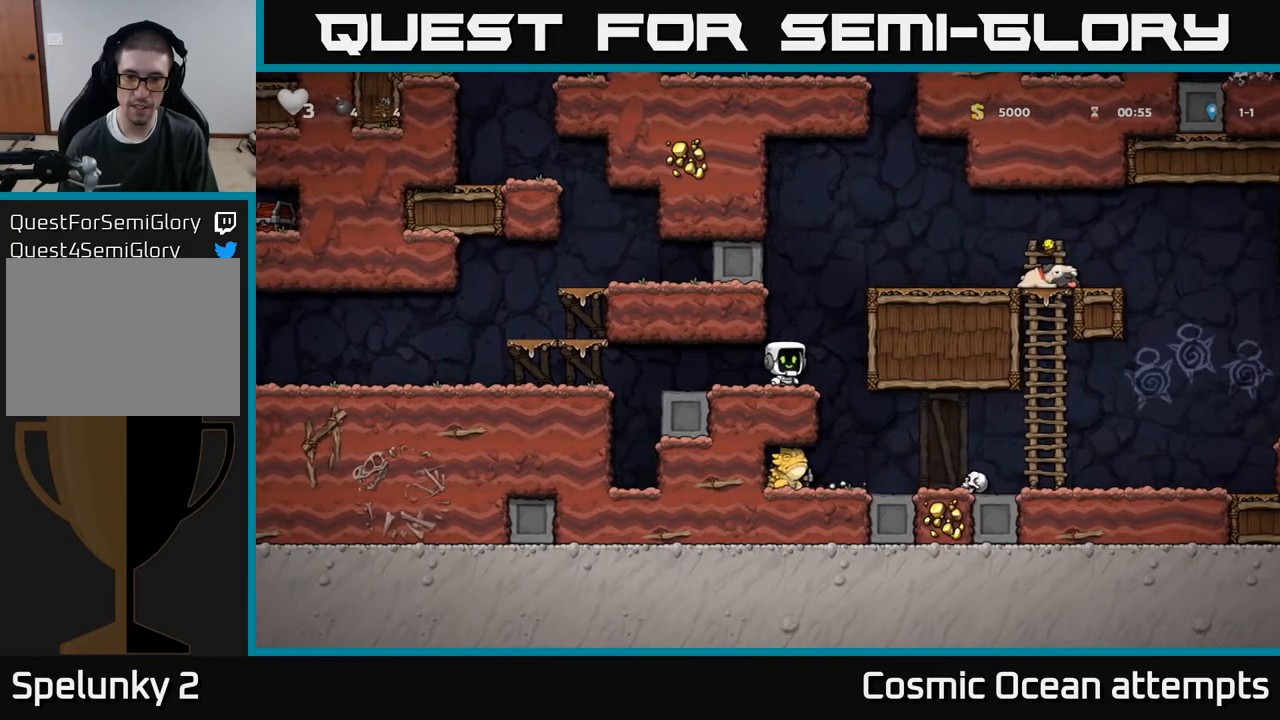
{"buttons": [], "right_stick": "center", "events": [[133, "DPAD_RIGHT", "up"], [183, "DPAD_LEFT", "down"], [250, "X", "down"], [283, "DPAD_LEFT", "up"], [400, "X", "up"]]}
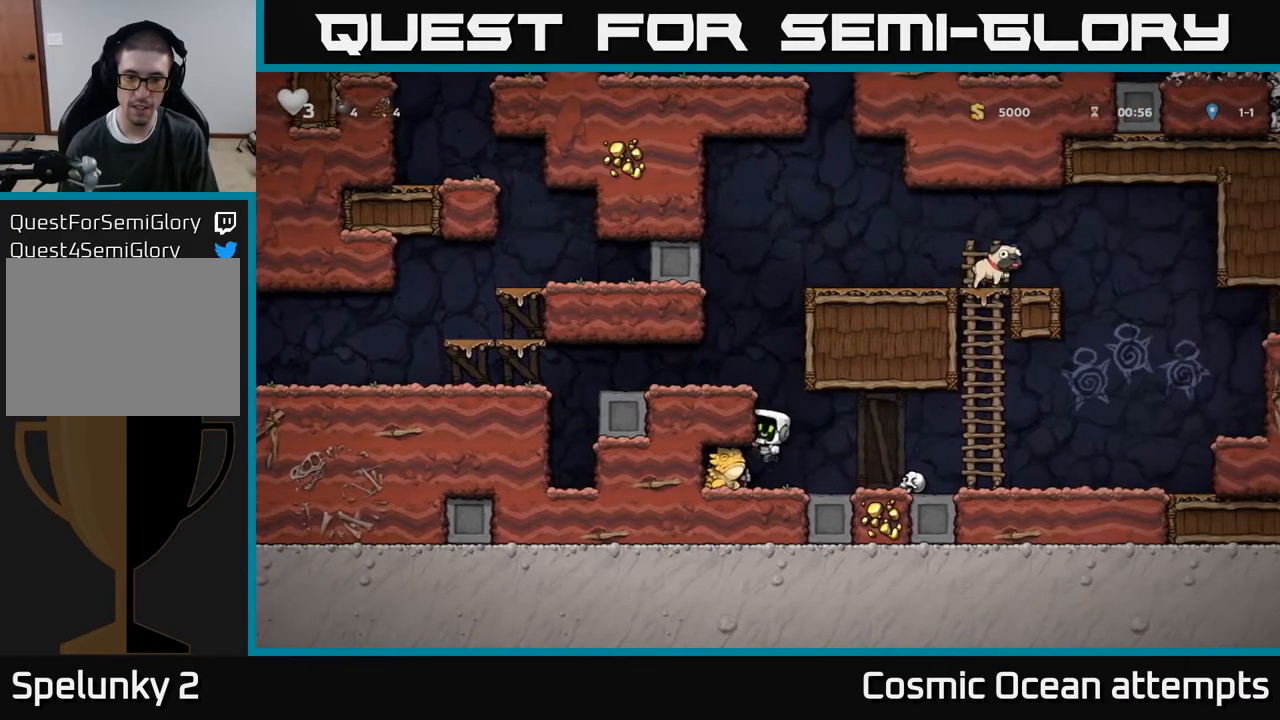
{"buttons": [], "right_stick": "center", "events": [[283, "DPAD_LEFT", "down"], [467, "DPAD_LEFT", "up"]]}
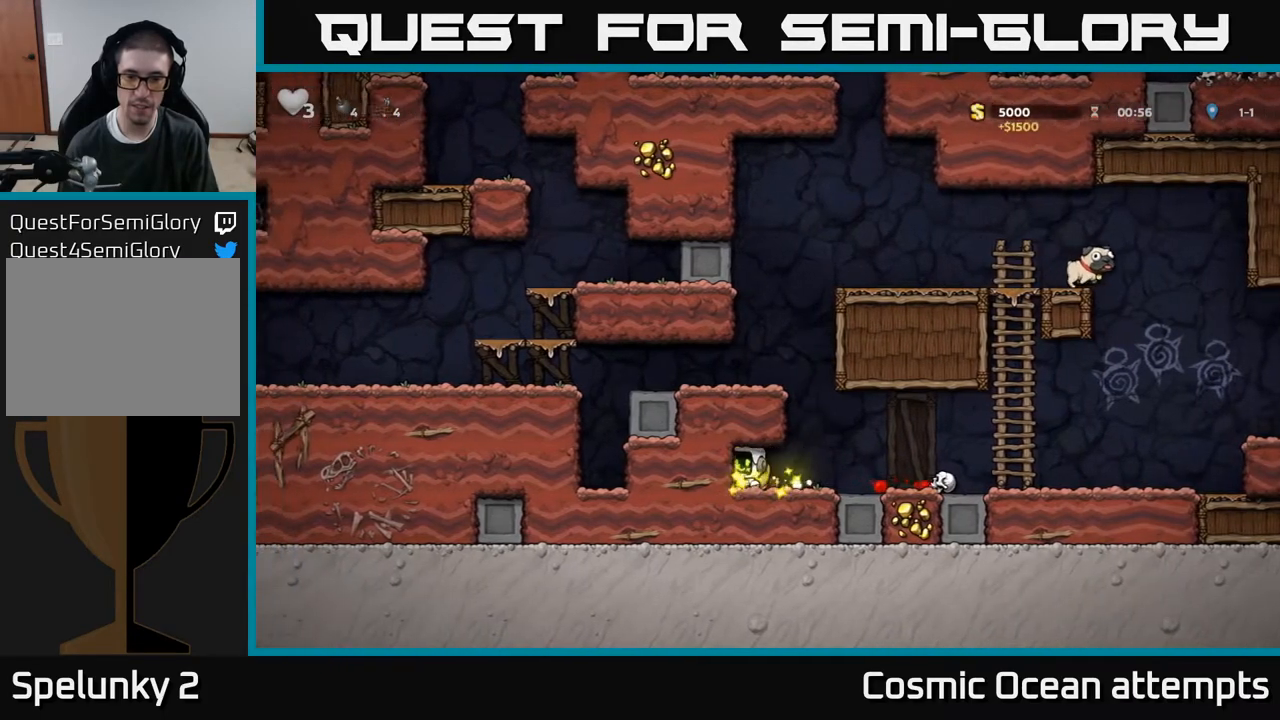
{"buttons": ["DPAD_RIGHT"], "right_stick": "center", "events": [[33, "DPAD_RIGHT", "down"]]}
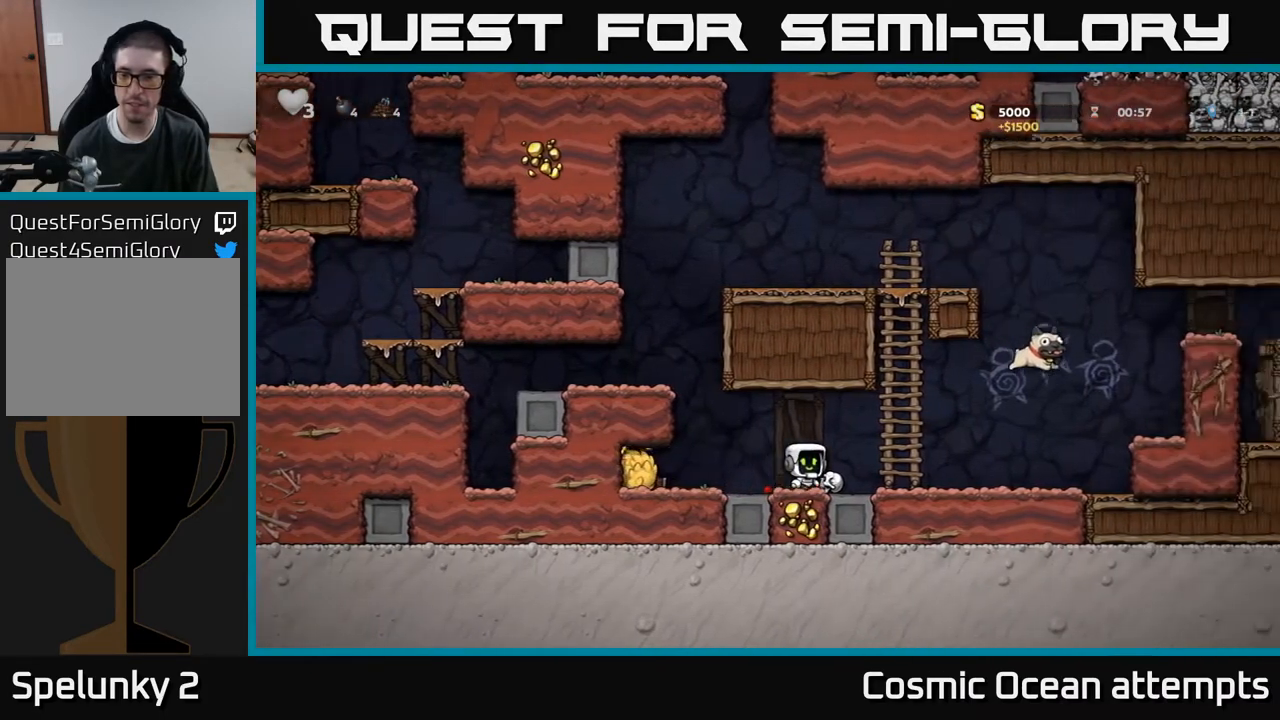
{"buttons": ["DPAD_RIGHT"], "right_stick": "center", "events": []}
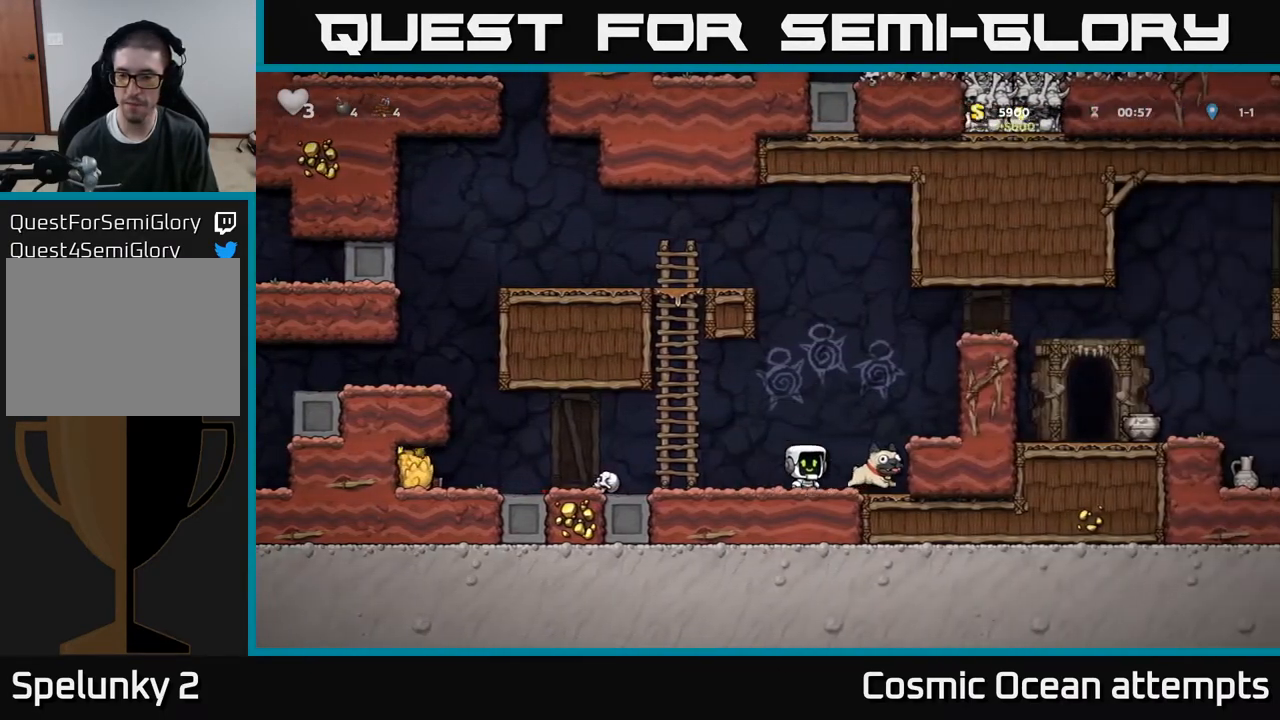
{"buttons": ["DPAD_RIGHT"], "right_stick": "center", "events": [[83, "DPAD_DOWN", "down"], [133, "DPAD_RIGHT", "up"], [167, "X", "down"], [217, "DPAD_RIGHT", "down"], [233, "DPAD_DOWN", "up"], [267, "X", "up"], [333, "A", "down"], [483, "A", "up"]]}
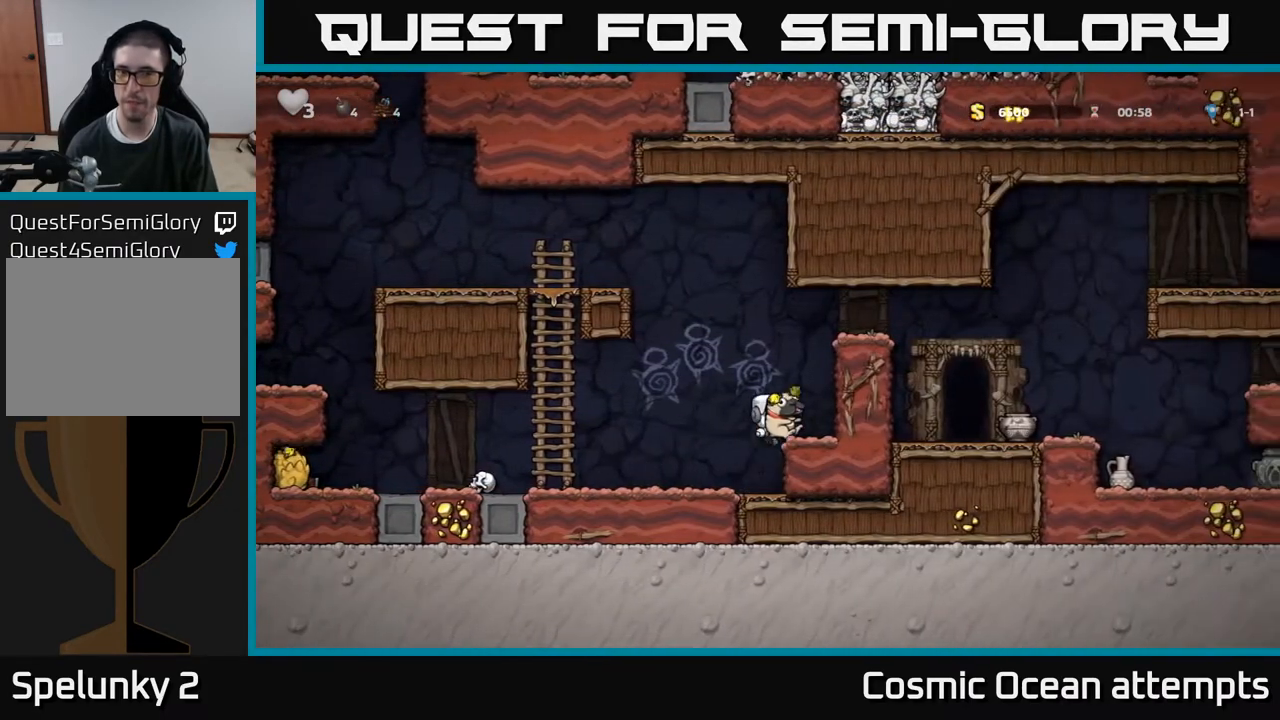
{"buttons": ["DPAD_RIGHT"], "right_stick": "center", "events": [[50, "DPAD_RIGHT", "up"], [250, "DPAD_RIGHT", "down"], [267, "A", "down"], [417, "A", "up"]]}
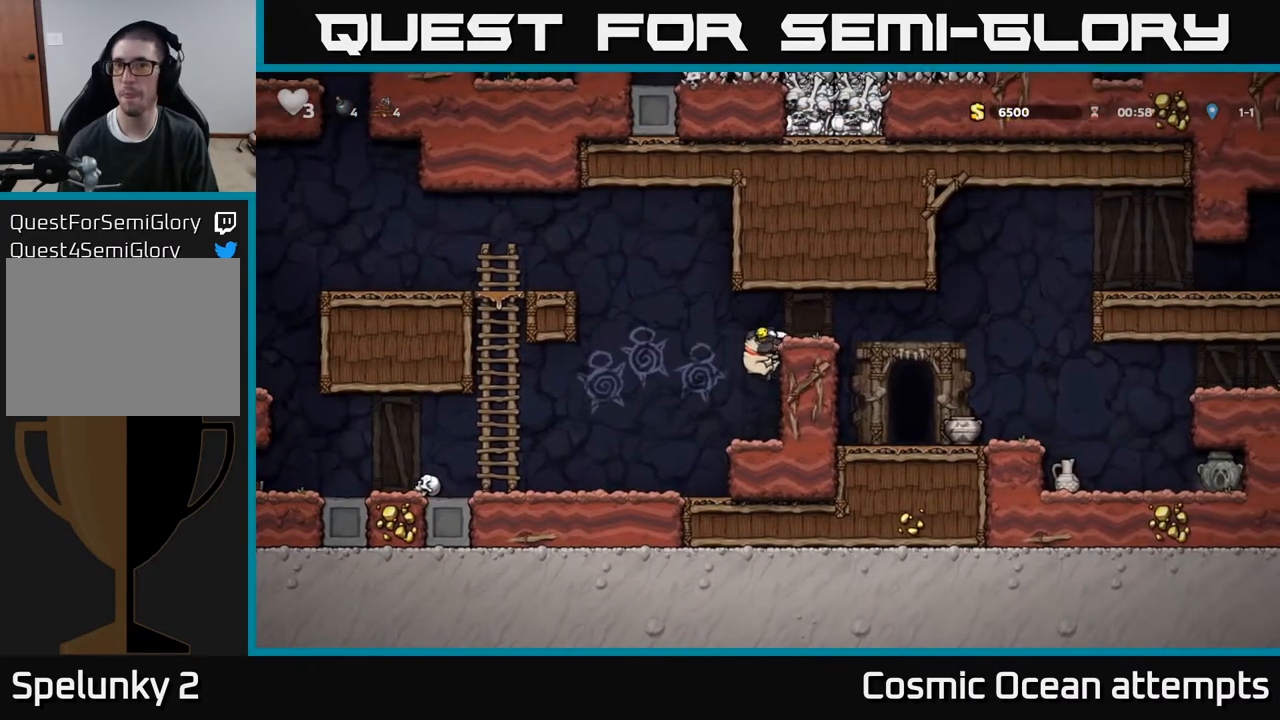
{"buttons": [], "right_stick": "center", "events": [[83, "A", "down"], [217, "A", "up"], [383, "DPAD_RIGHT", "up"]]}
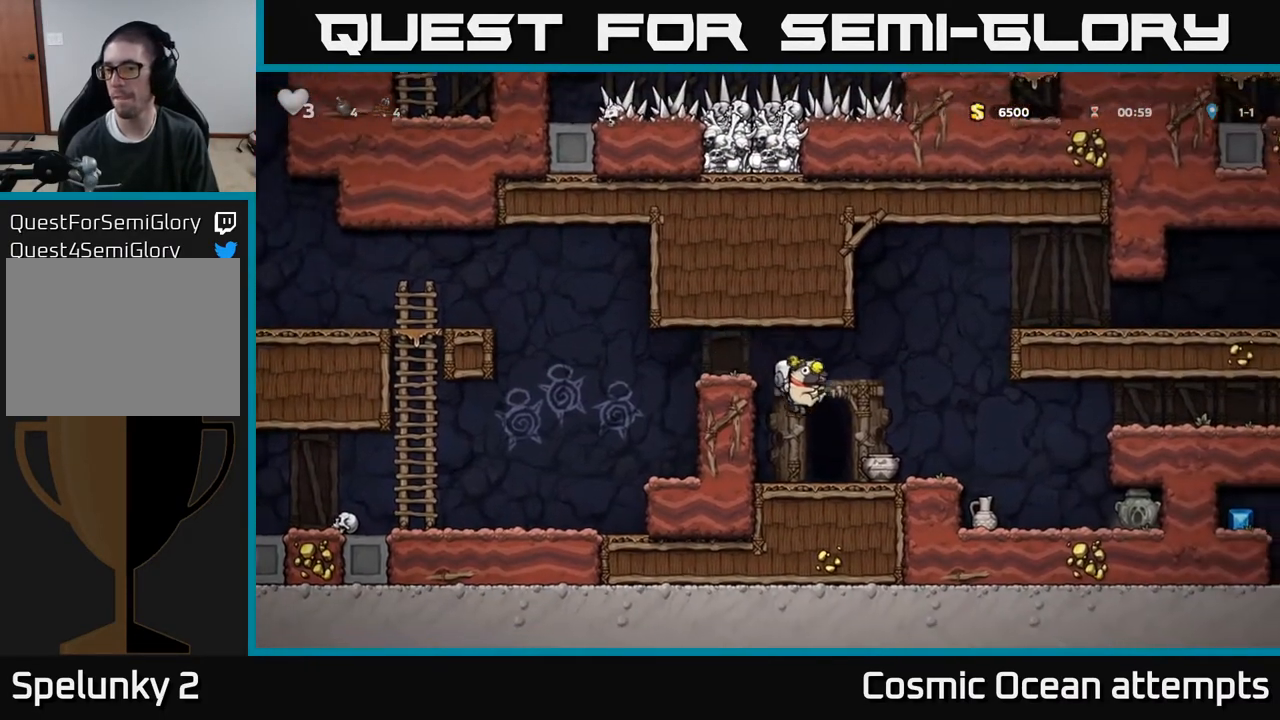
{"buttons": ["X", "DPAD_DOWN"], "right_stick": "center", "events": [[233, "DPAD_RIGHT", "down"], [433, "DPAD_DOWN", "down"], [450, "DPAD_RIGHT", "up"], [500, "X", "down"]]}
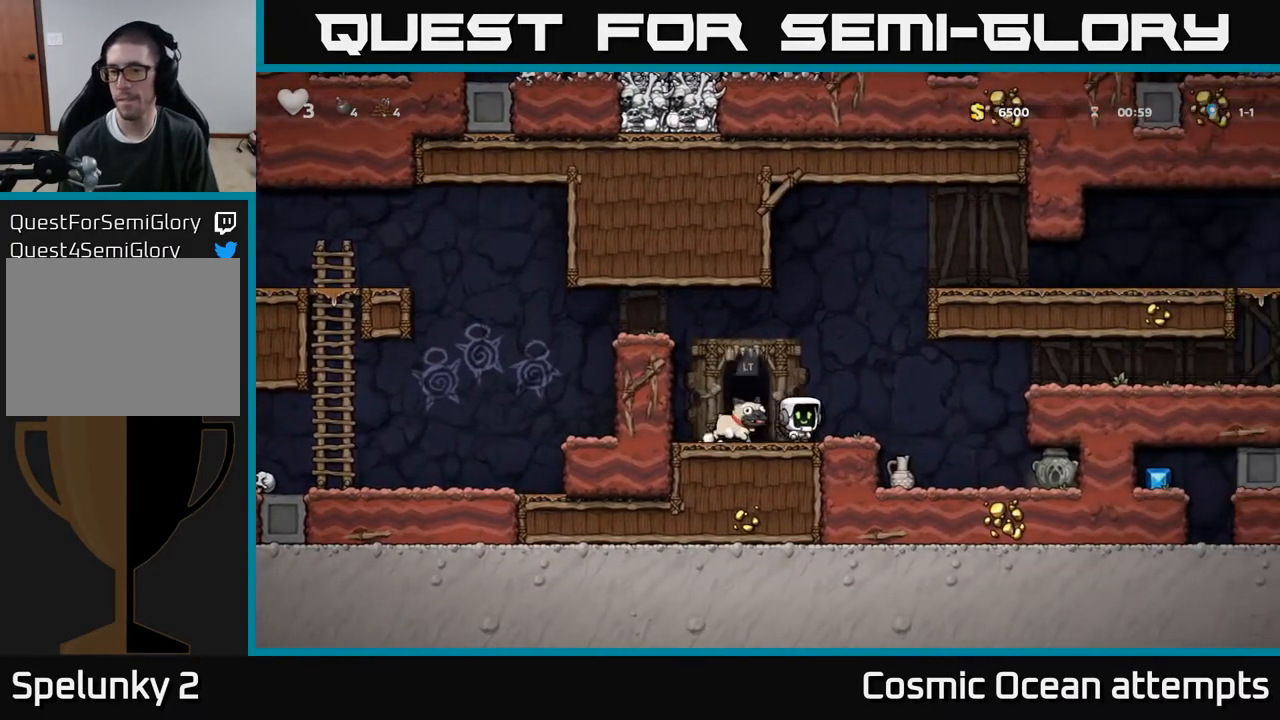
{"buttons": ["DPAD_RIGHT"], "right_stick": "center", "events": [[83, "DPAD_DOWN", "up"], [117, "X", "up"], [133, "DPAD_RIGHT", "down"], [317, "A", "down"], [467, "A", "up"]]}
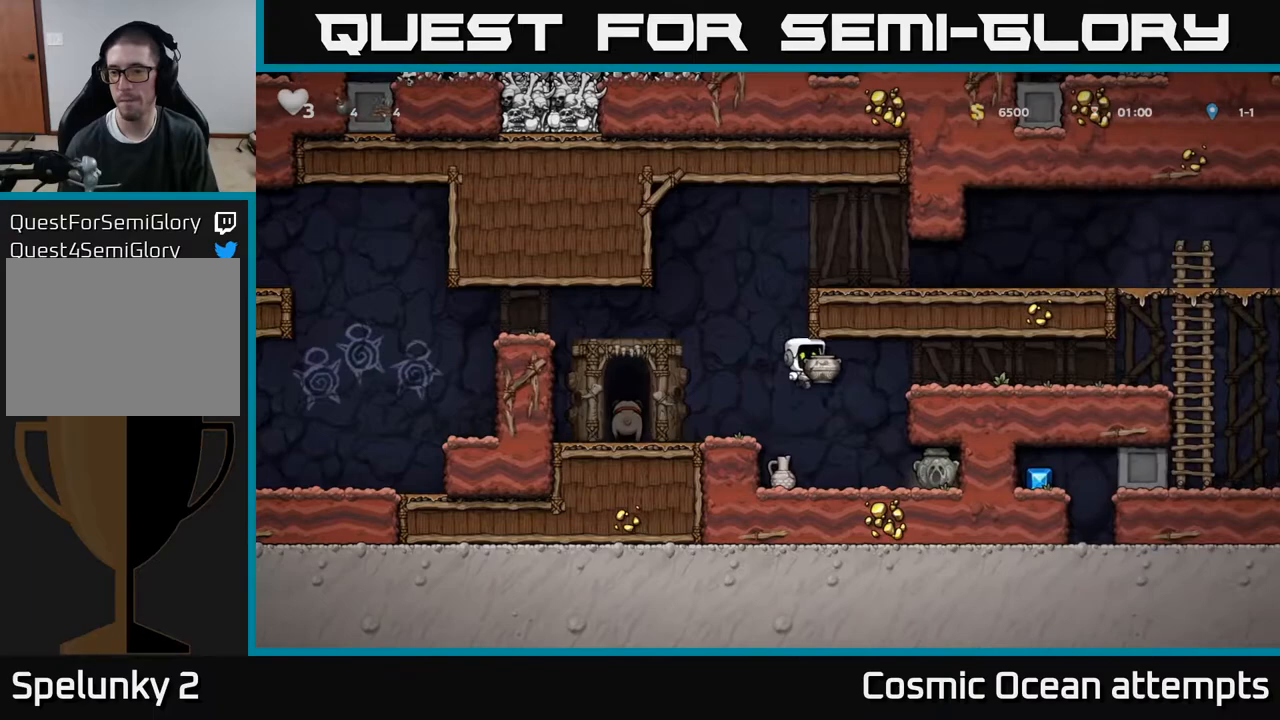
{"buttons": ["DPAD_LEFT"], "right_stick": "center", "events": [[300, "DPAD_RIGHT", "up"], [500, "DPAD_LEFT", "down"]]}
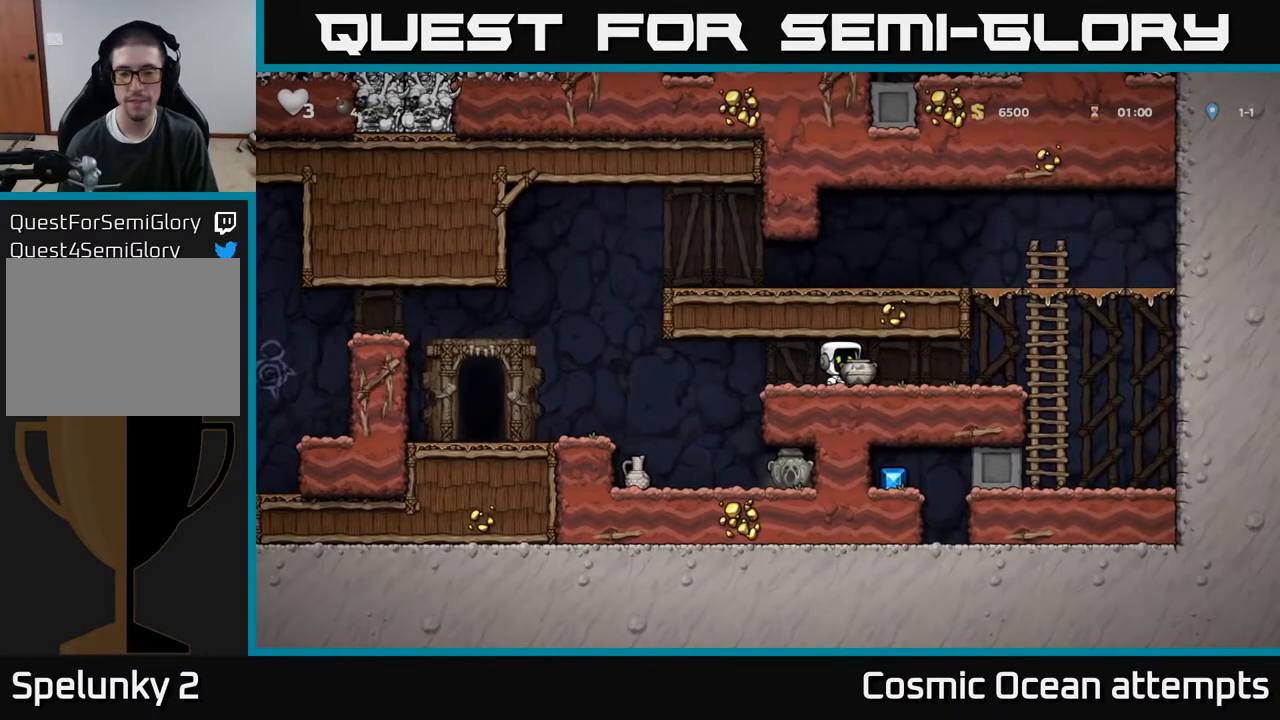
{"buttons": ["DPAD_DOWN"], "right_stick": "center", "events": [[100, "DPAD_LEFT", "up"], [217, "A", "down"], [250, "DPAD_DOWN", "down"], [267, "A", "up"], [333, "X", "down"], [417, "X", "up"]]}
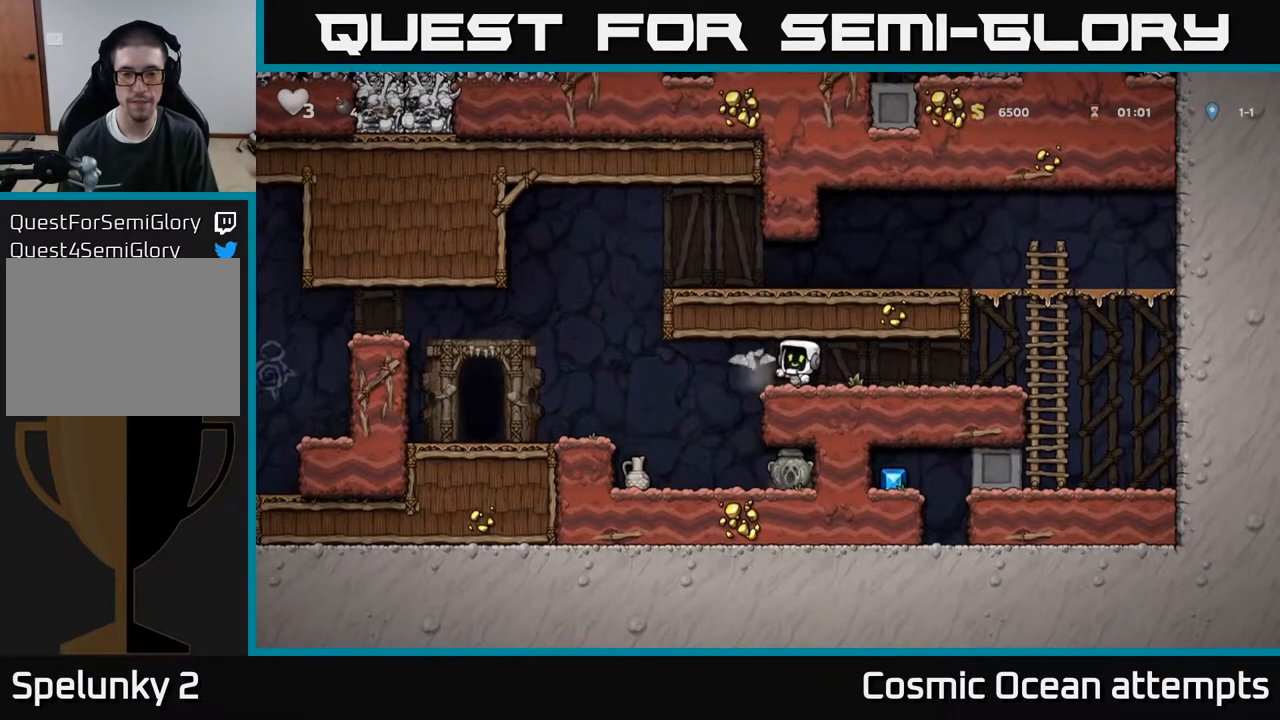
{"buttons": ["DPAD_LEFT"], "right_stick": "center", "events": [[17, "DPAD_DOWN", "up"], [383, "DPAD_LEFT", "down"]]}
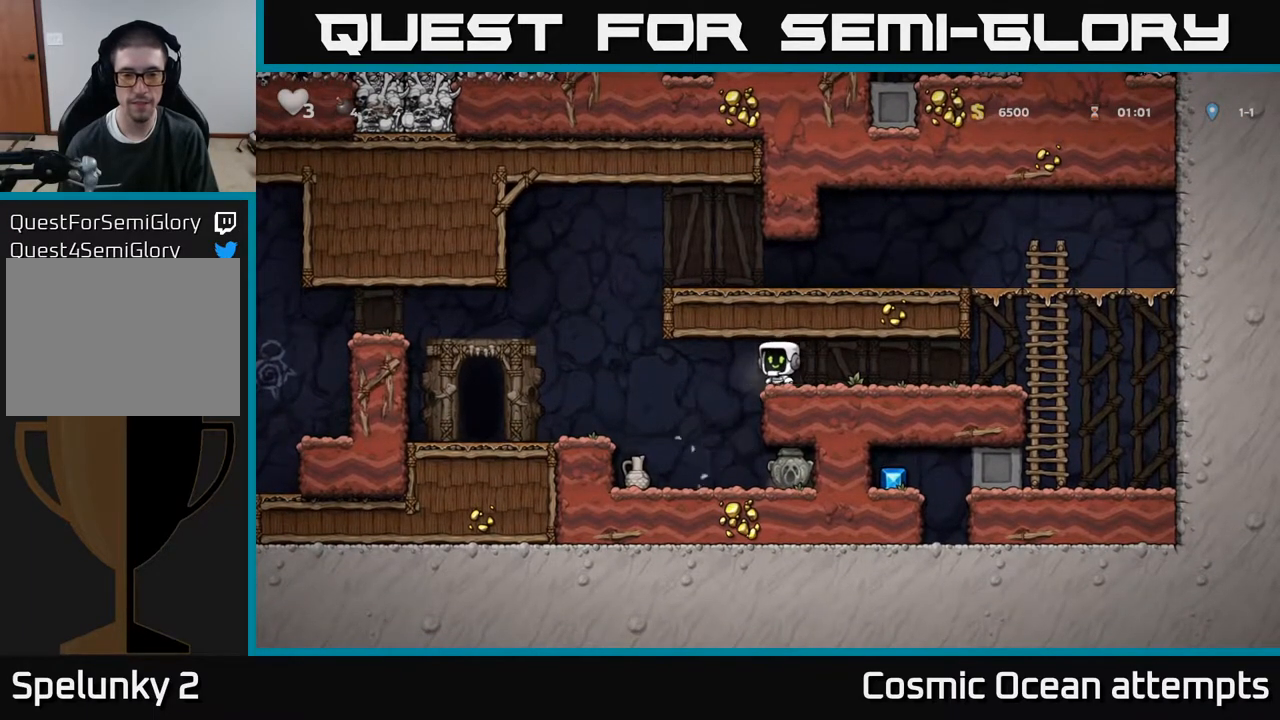
{"buttons": [], "right_stick": "center", "events": [[67, "X", "down"], [117, "DPAD_LEFT", "up"], [167, "X", "up"]]}
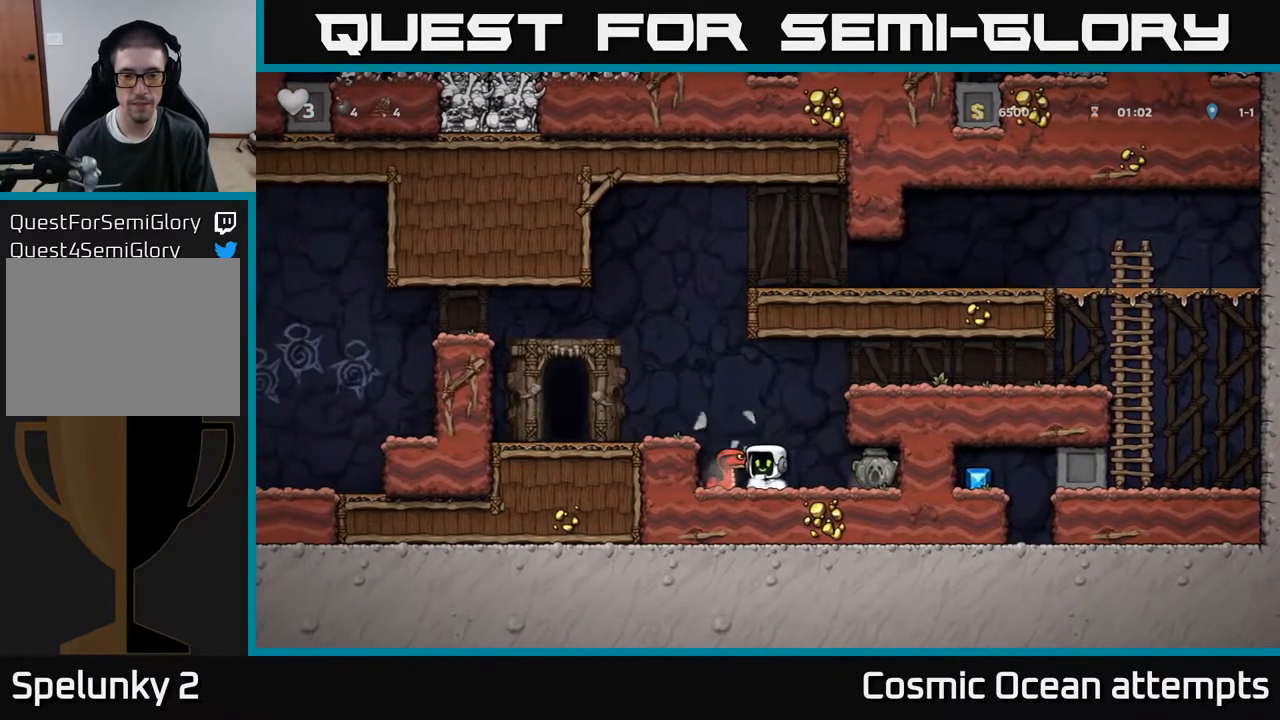
{"buttons": ["DPAD_RIGHT"], "right_stick": "center", "events": [[317, "X", "down"], [417, "X", "up"], [433, "DPAD_RIGHT", "down"]]}
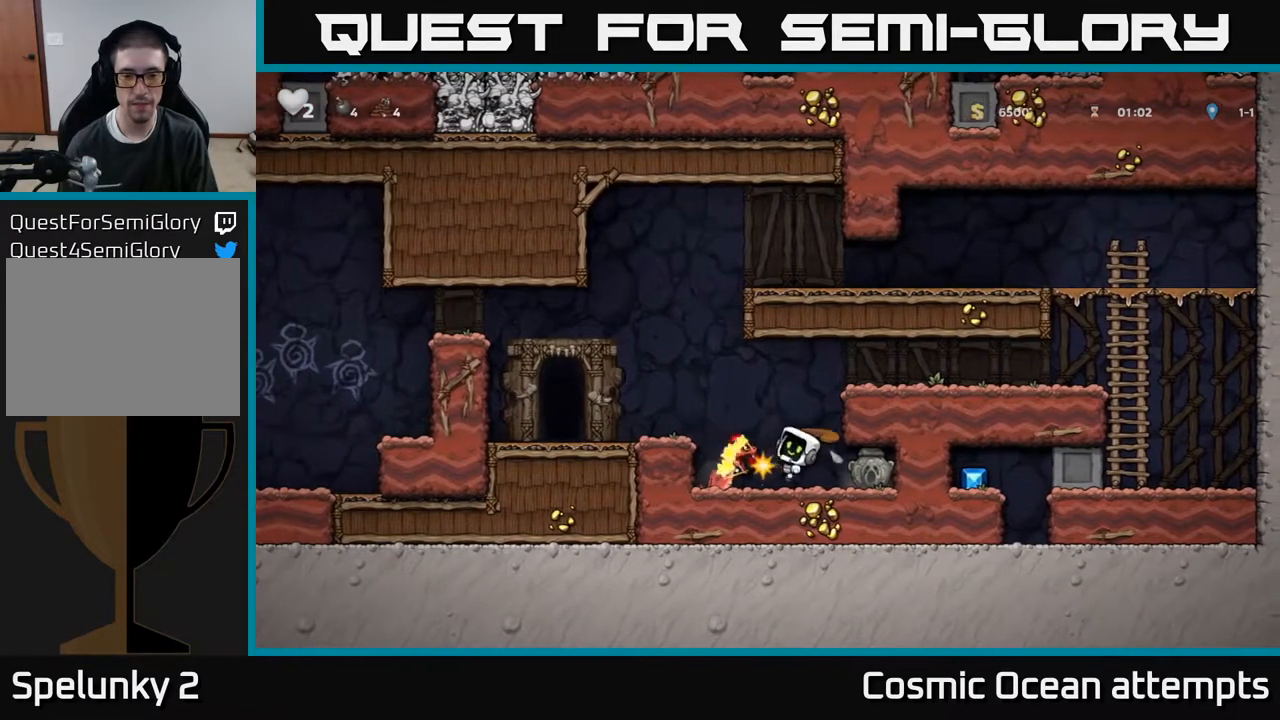
{"buttons": [], "right_stick": "center", "events": [[50, "DPAD_RIGHT", "up"]]}
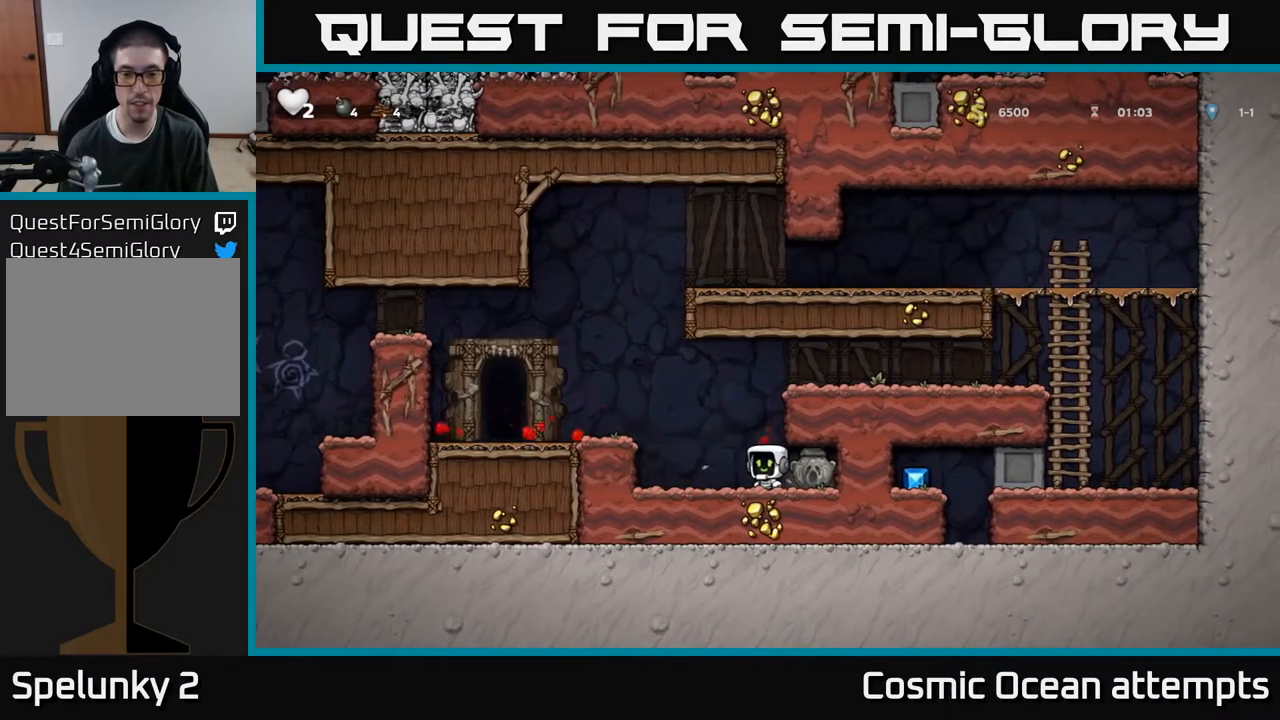
{"buttons": ["DPAD_LEFT"], "right_stick": "center", "events": [[83, "DPAD_RIGHT", "down"], [217, "DPAD_DOWN", "down"], [250, "DPAD_RIGHT", "up"], [350, "X", "down"], [417, "DPAD_DOWN", "up"], [433, "DPAD_LEFT", "down"], [467, "X", "up"]]}
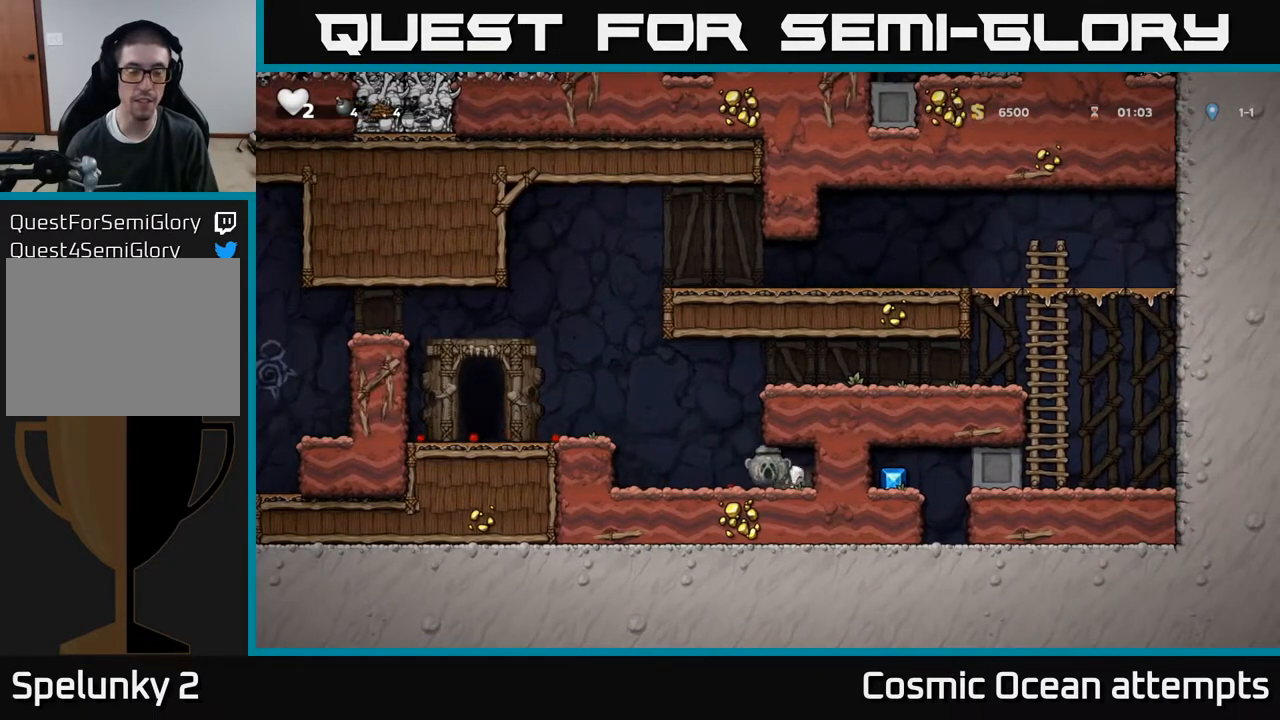
{"buttons": [], "right_stick": "center", "events": [[183, "A", "down"], [350, "A", "up"], [483, "DPAD_LEFT", "up"]]}
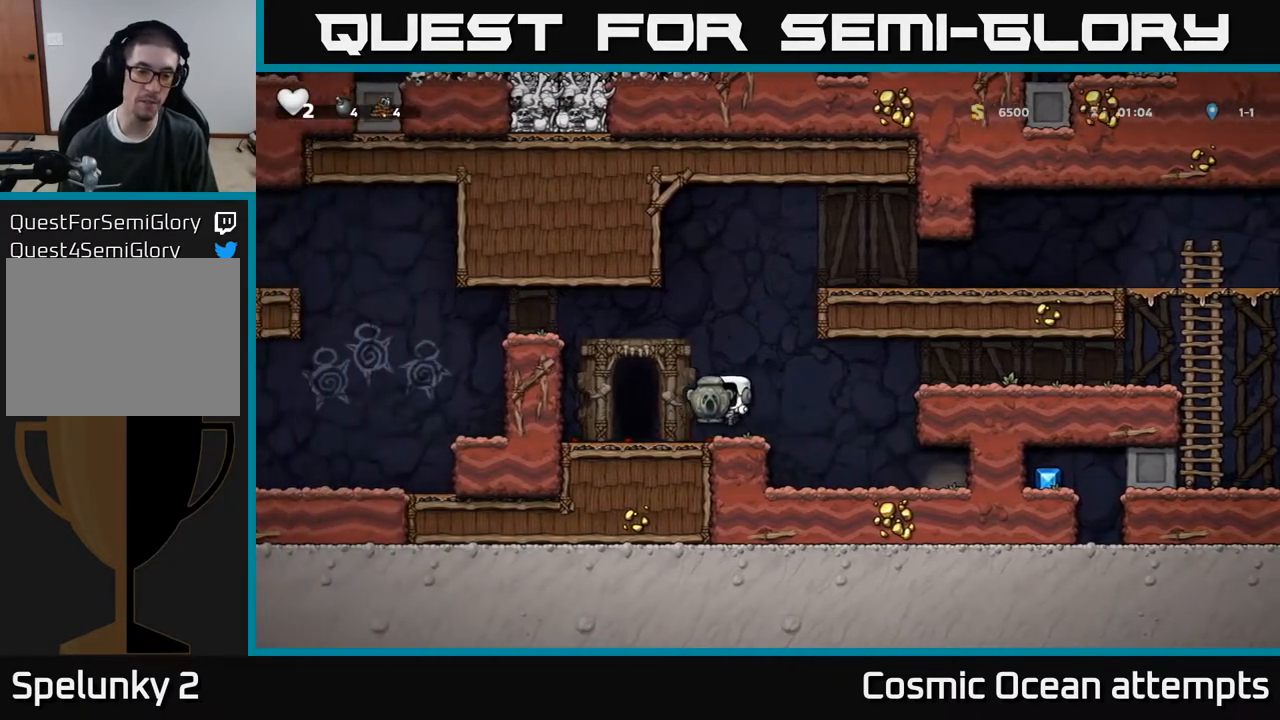
{"buttons": ["DPAD_RIGHT"], "right_stick": "center", "events": [[33, "DPAD_DOWN", "down"], [167, "X", "down"], [267, "DPAD_RIGHT", "down"], [267, "X", "up"], [283, "DPAD_DOWN", "up"]]}
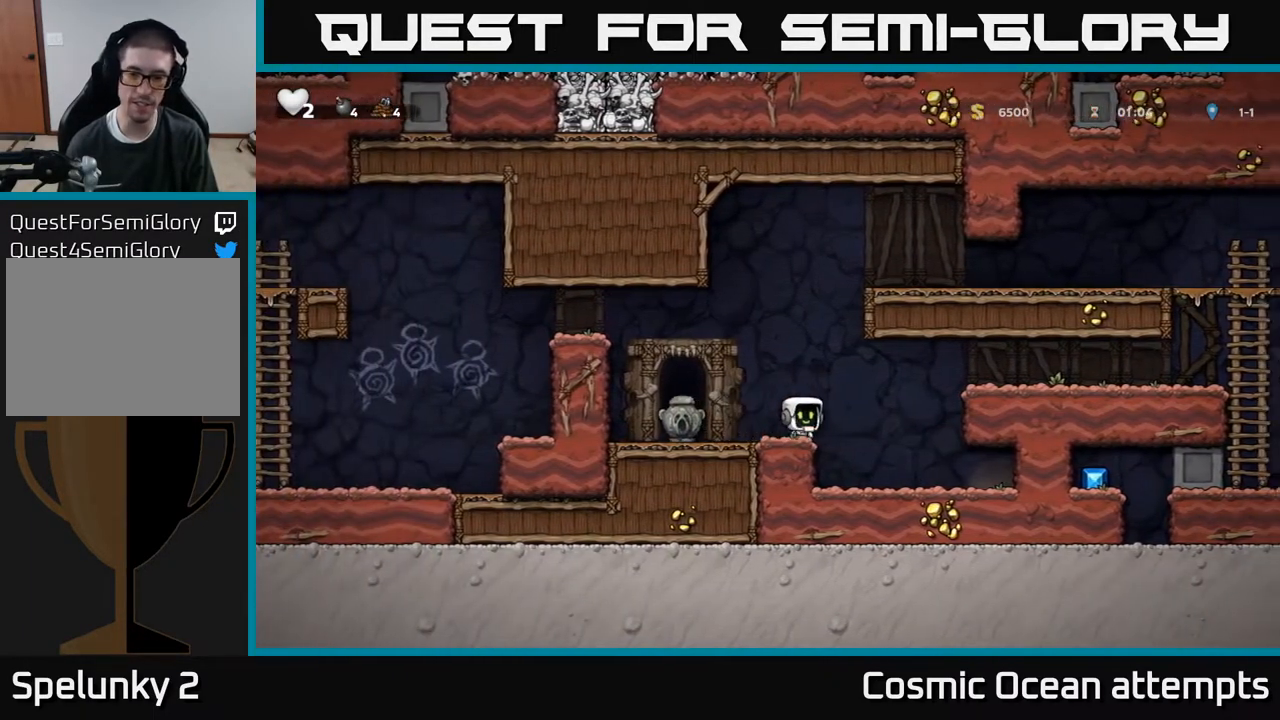
{"buttons": ["A", "DPAD_RIGHT"], "right_stick": "center", "events": [[33, "A", "down"], [267, "A", "up"], [500, "A", "down"]]}
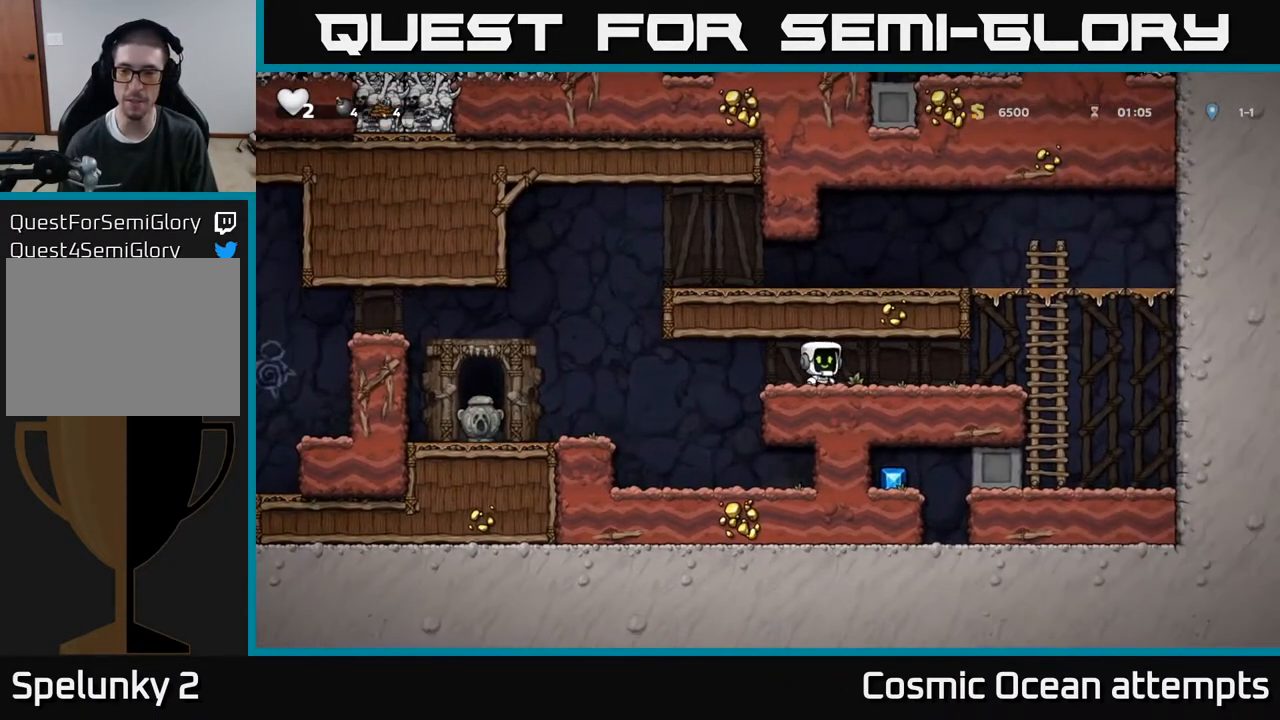
{"buttons": ["DPAD_DOWN"], "right_stick": "center", "events": [[133, "A", "up"], [467, "DPAD_DOWN", "down"], [500, "DPAD_RIGHT", "up"]]}
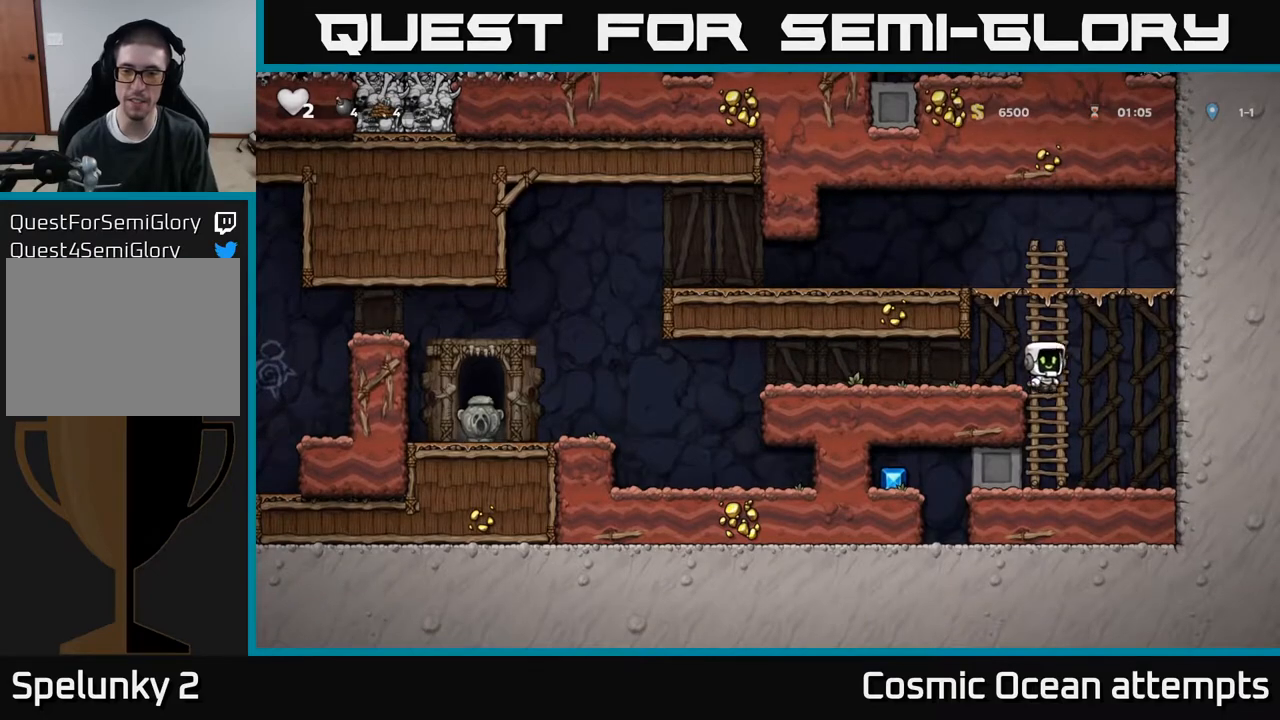
{"buttons": ["DPAD_LEFT"], "right_stick": "center", "events": [[33, "A", "down"], [133, "DPAD_DOWN", "up"], [167, "A", "up"], [267, "DPAD_LEFT", "down"]]}
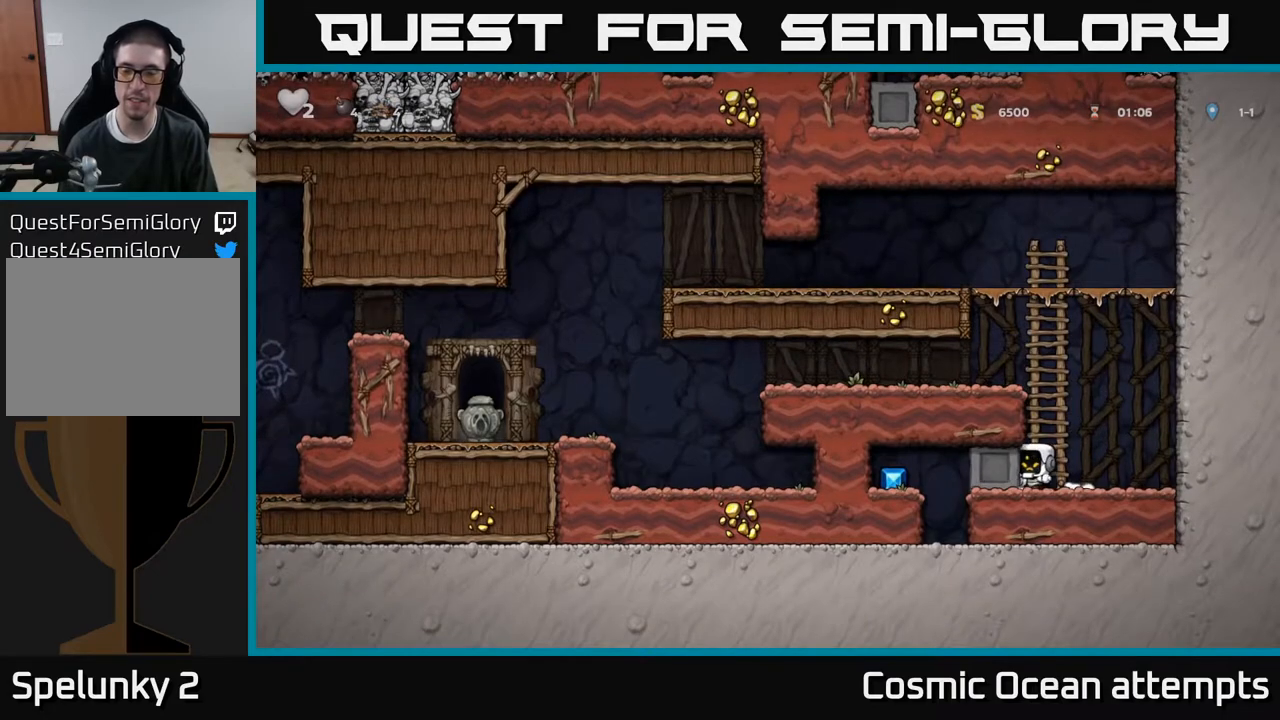
{"buttons": ["DPAD_LEFT"], "right_stick": "center", "events": []}
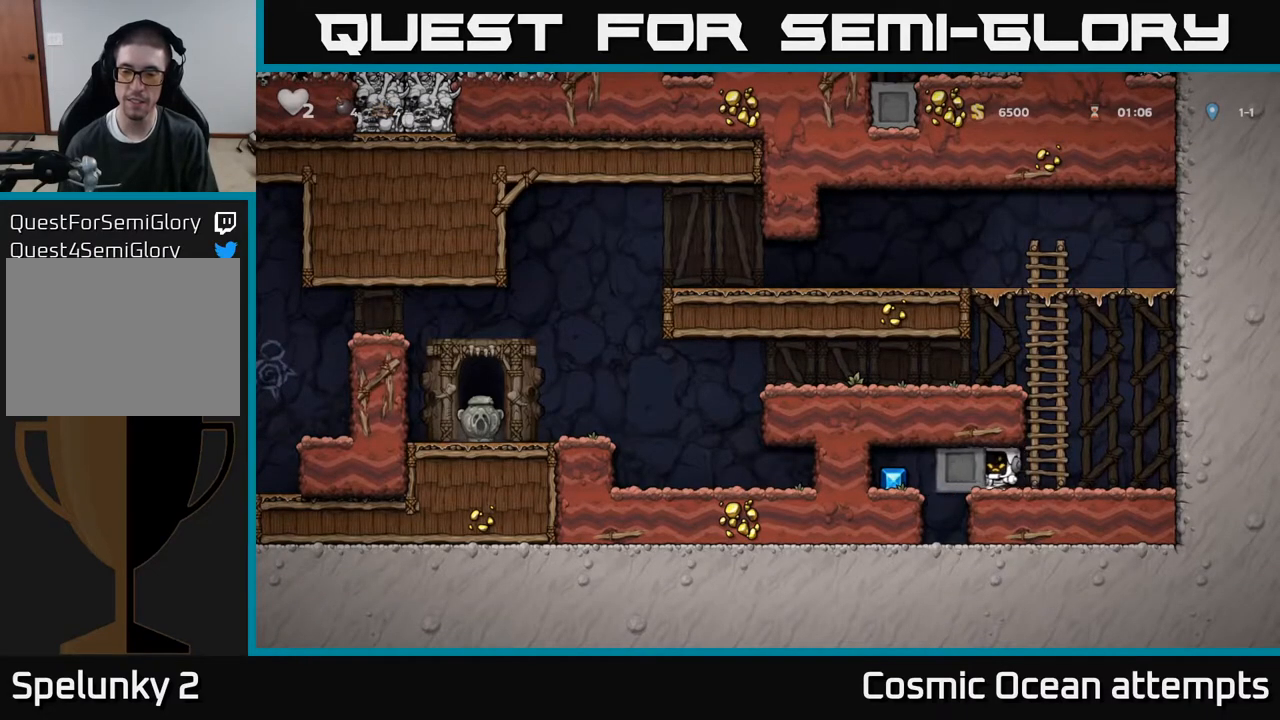
{"buttons": ["DPAD_LEFT"], "right_stick": "center", "events": []}
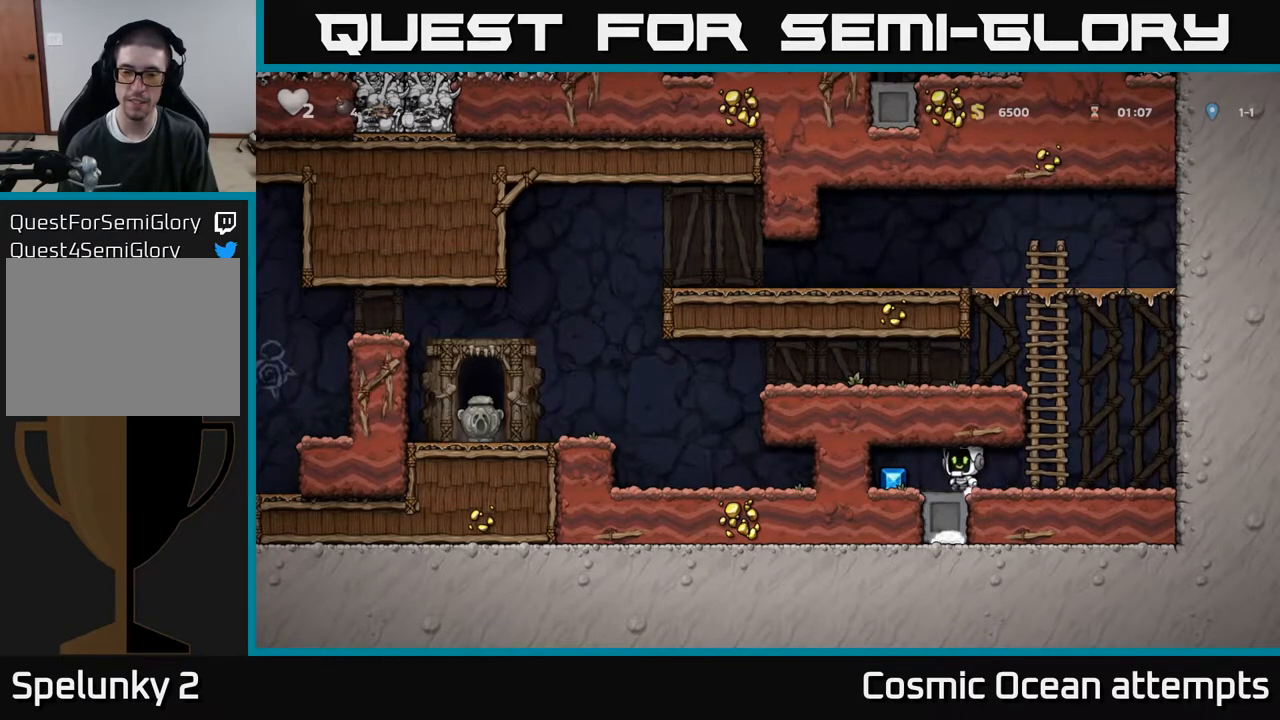
{"buttons": ["DPAD_RIGHT"], "right_stick": "center", "events": [[150, "DPAD_LEFT", "up"], [167, "DPAD_RIGHT", "down"]]}
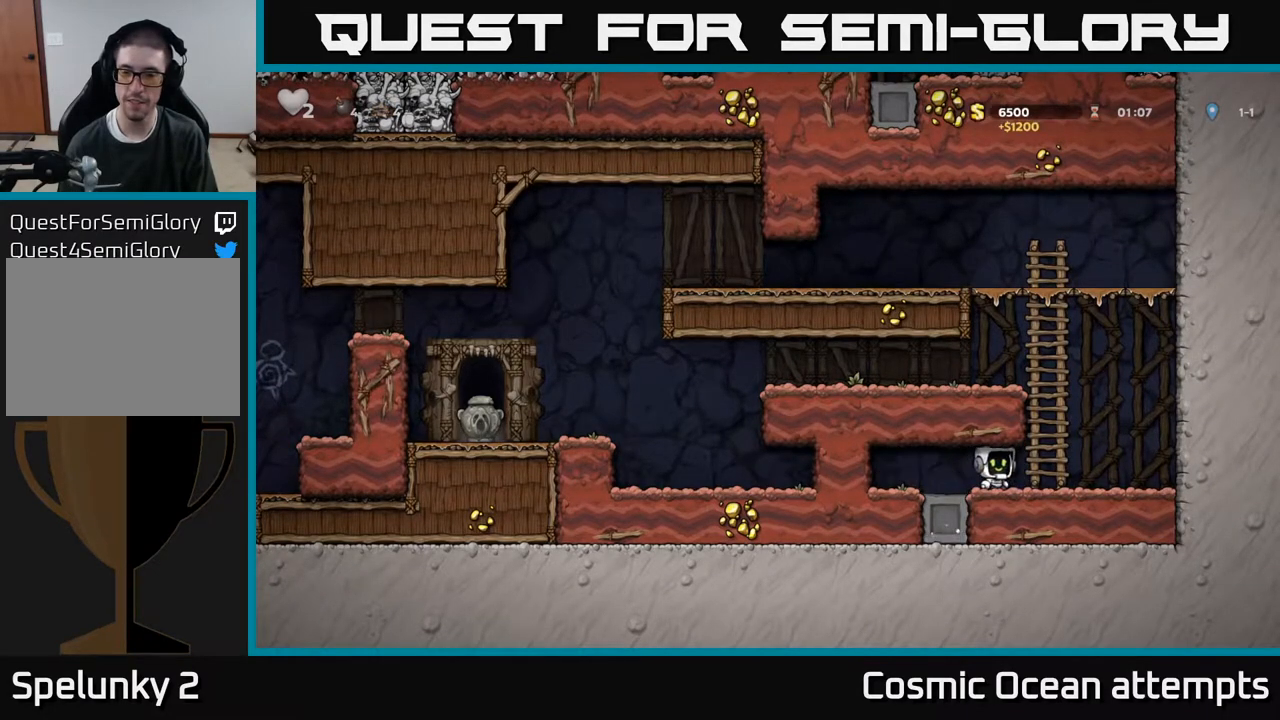
{"buttons": ["DPAD_LEFT"], "right_stick": "center", "events": [[50, "A", "down"], [150, "DPAD_RIGHT", "up"], [200, "DPAD_LEFT", "down"], [250, "DPAD_UP", "down"], [283, "A", "up"], [350, "A", "down"], [383, "DPAD_UP", "up"], [467, "A", "up"]]}
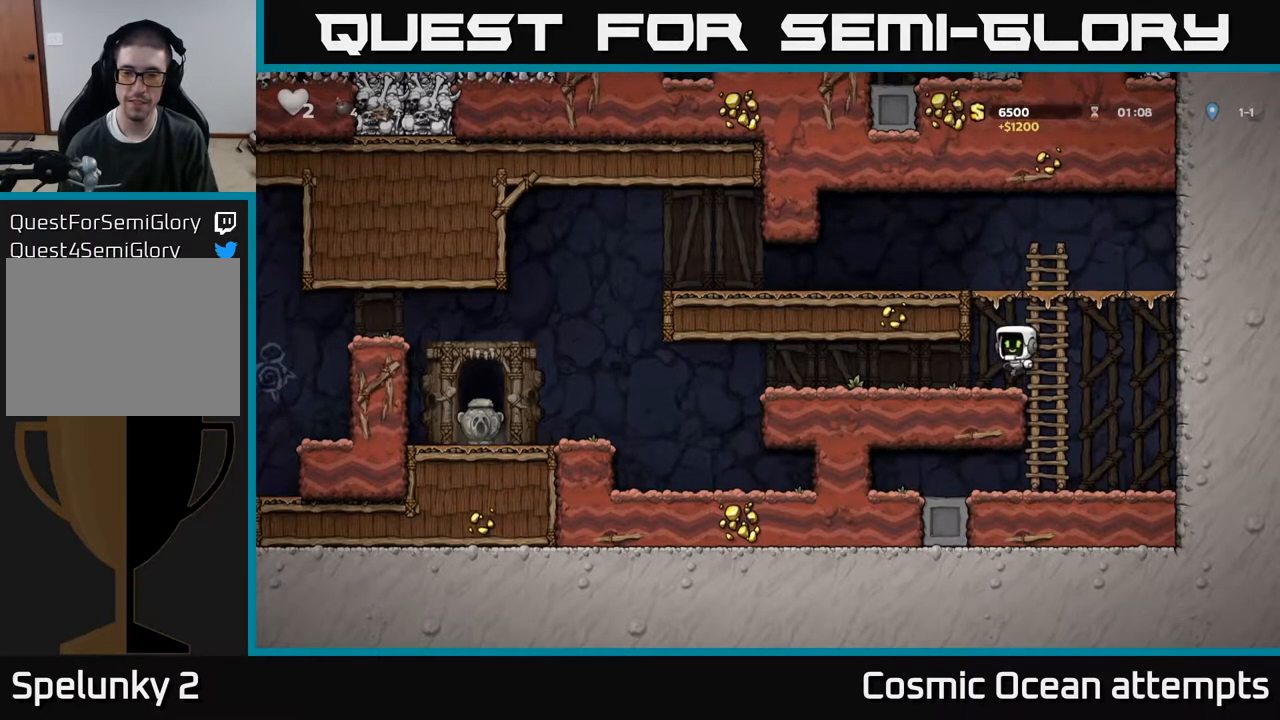
{"buttons": ["DPAD_LEFT"], "right_stick": "center", "events": []}
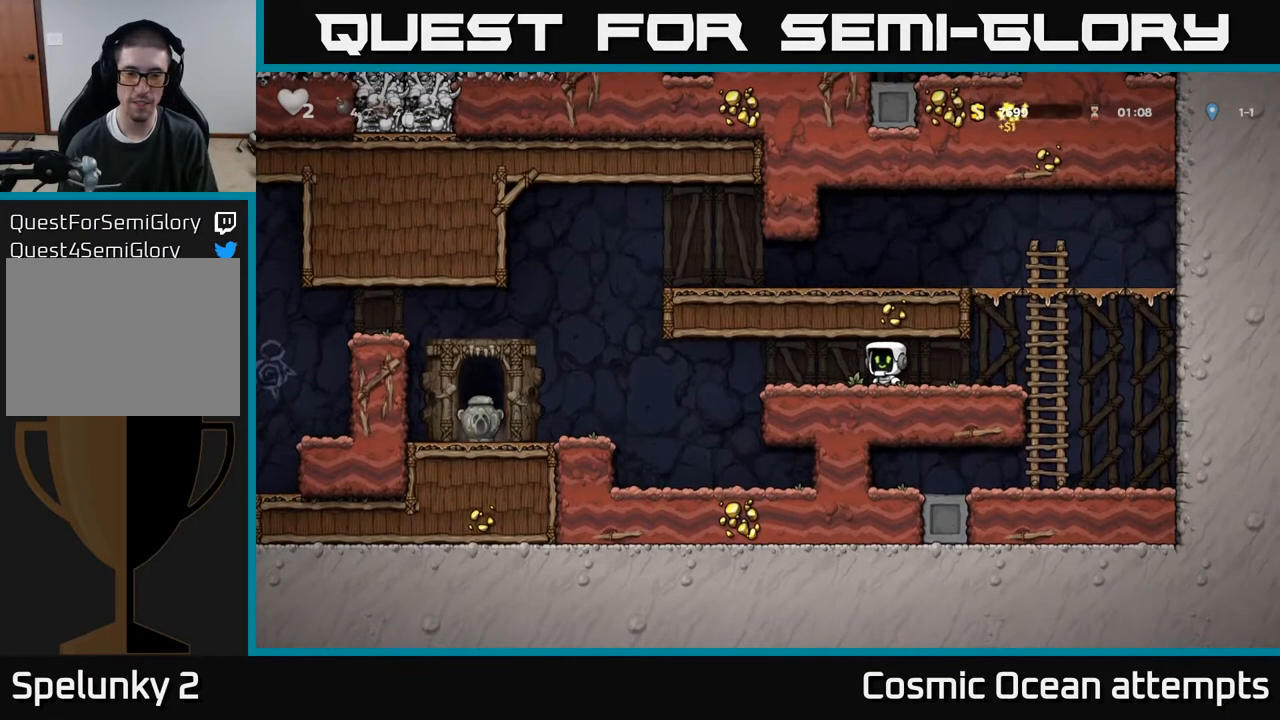
{"buttons": ["DPAD_LEFT"], "right_stick": "center", "events": [[317, "A", "down"], [483, "A", "up"]]}
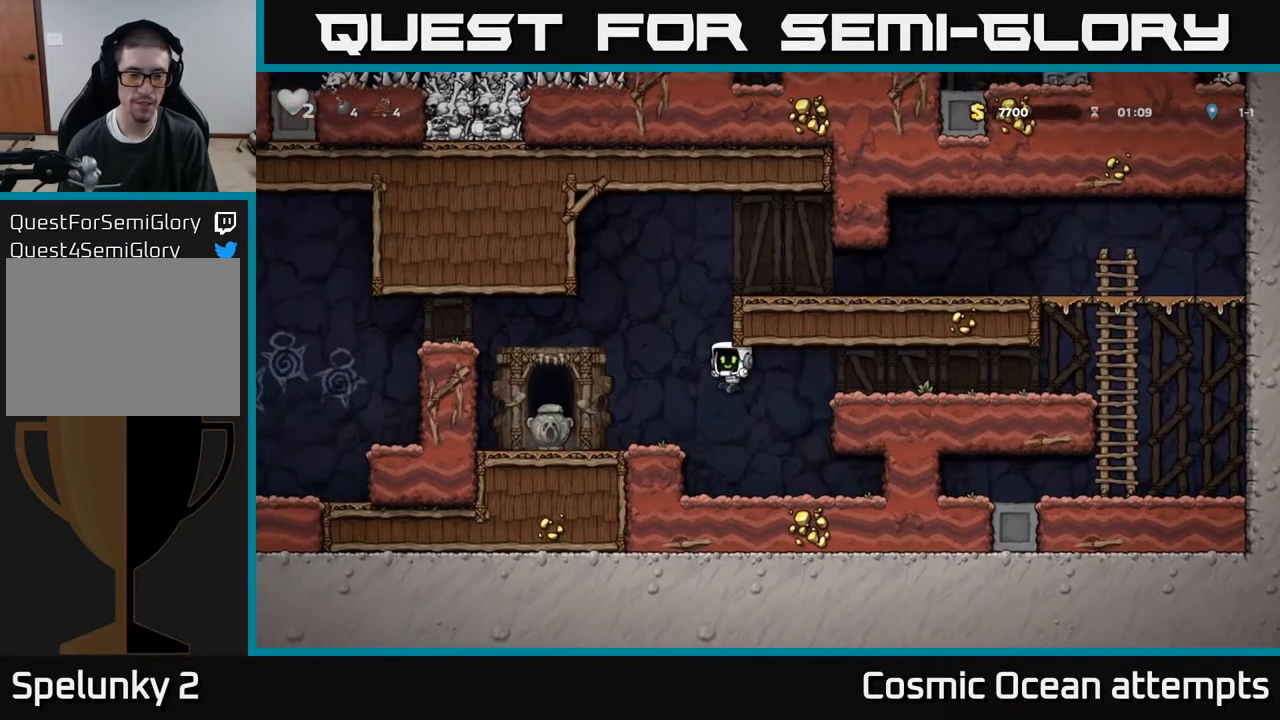
{"buttons": ["DPAD_LEFT"], "right_stick": "center", "events": [[233, "A", "down"], [450, "A", "up"]]}
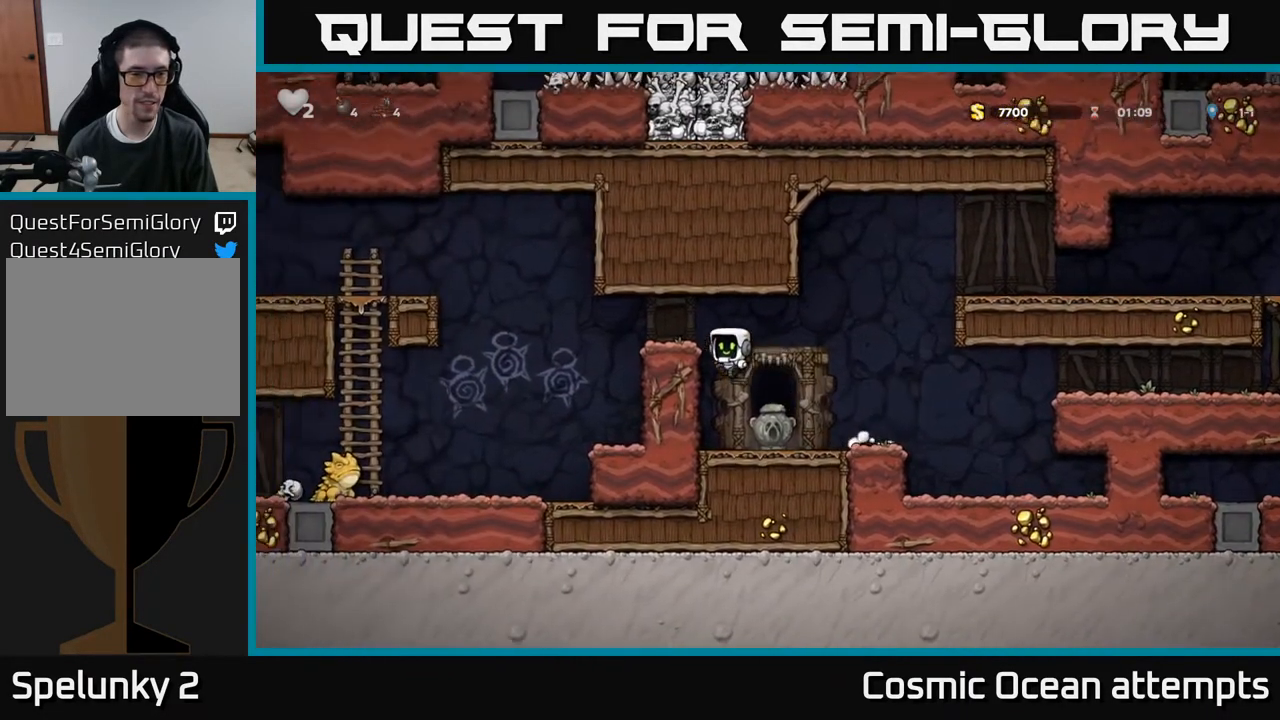
{"buttons": [], "right_stick": "center", "events": [[67, "A", "down"], [183, "A", "up"], [367, "DPAD_LEFT", "up"]]}